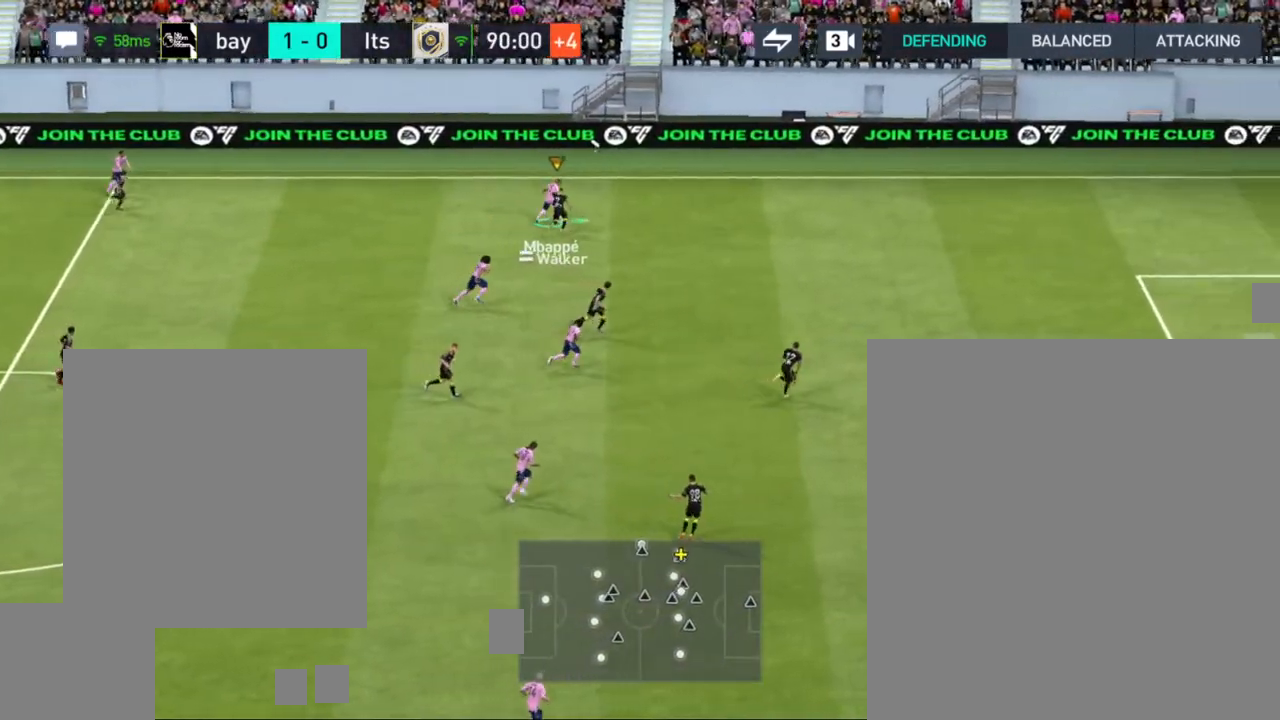
Gameplay with a controller (PlayStation layout); each line is a JSON object with the inputs held at the frame after it. "events" lists button and stick changes between this image and that frame as [ms after this image, input, new state], when the widget could be followed in between.
{"buttons": ["R1"], "left_stick": "right", "right_stick": "center", "events": [[150, "R1", "down"]]}
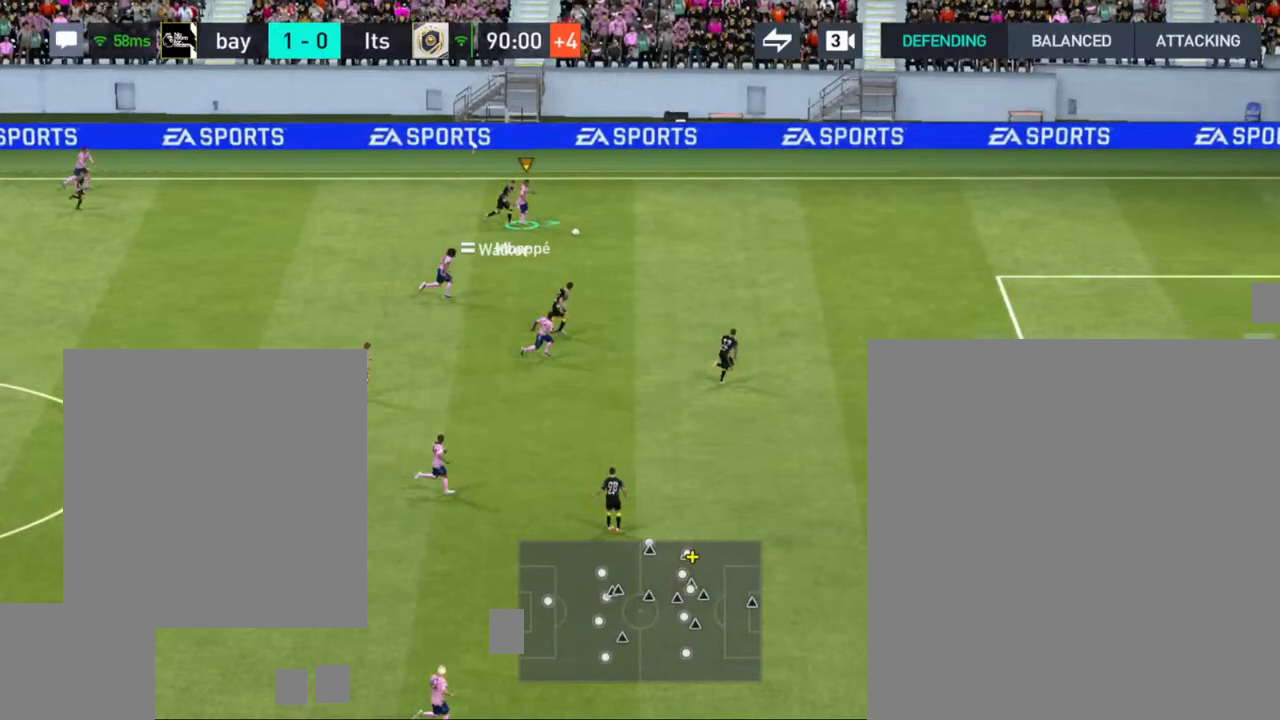
{"buttons": [], "left_stick": "down-left", "right_stick": "center", "events": [[250, "R1", "up"], [317, "CROSS", "down"], [317, "left_stick", "down"], [367, "left_stick", "down-left"], [400, "CROSS", "up"]]}
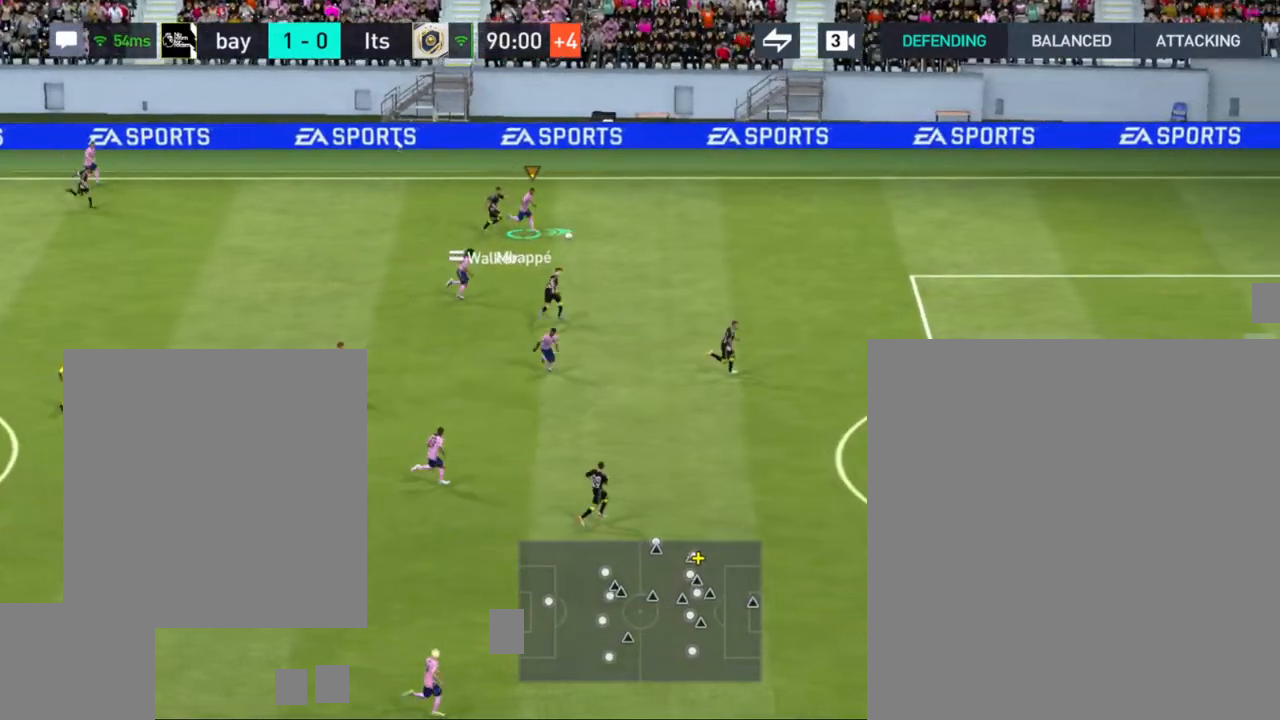
{"buttons": [], "left_stick": "down-left", "right_stick": "center", "events": []}
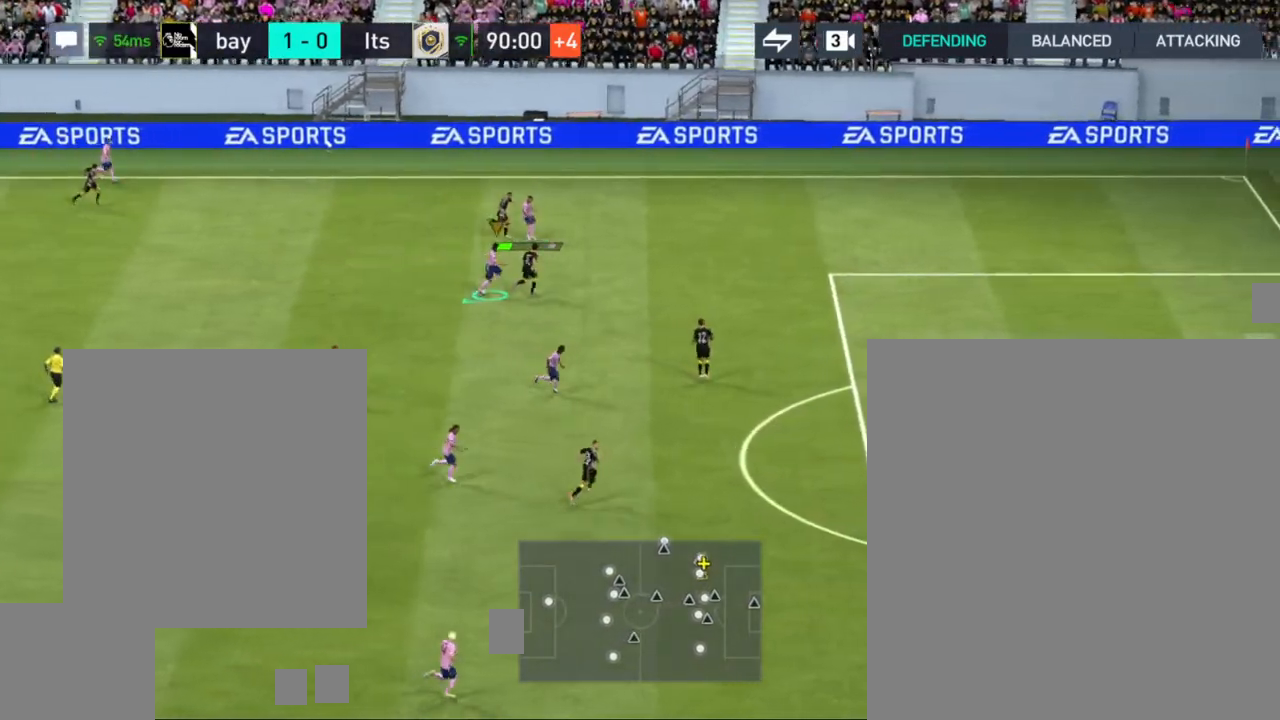
{"buttons": [], "left_stick": "down-right", "right_stick": "center", "events": [[233, "left_stick", "down"], [367, "left_stick", "down-right"]]}
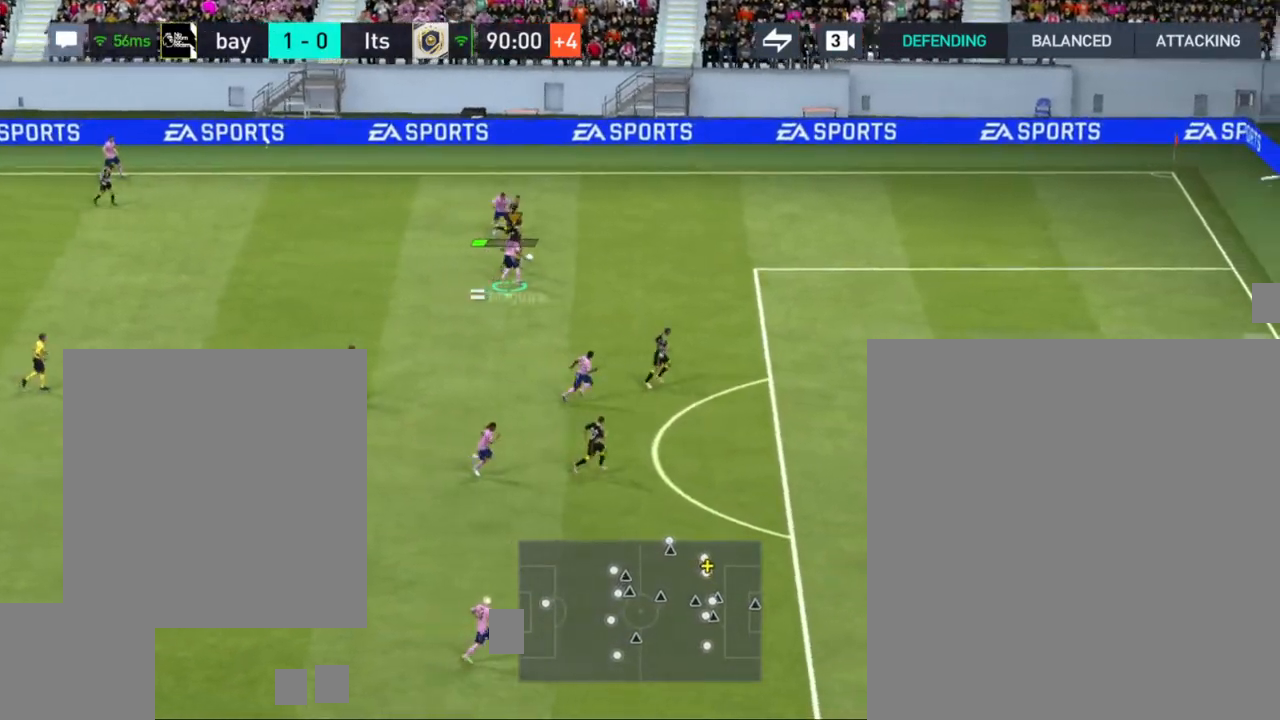
{"buttons": ["R1"], "left_stick": "down-left", "right_stick": "center", "events": [[233, "left_stick", "down"], [300, "CROSS", "down"], [333, "left_stick", "down-left"], [417, "CROSS", "up"], [433, "R1", "down"]]}
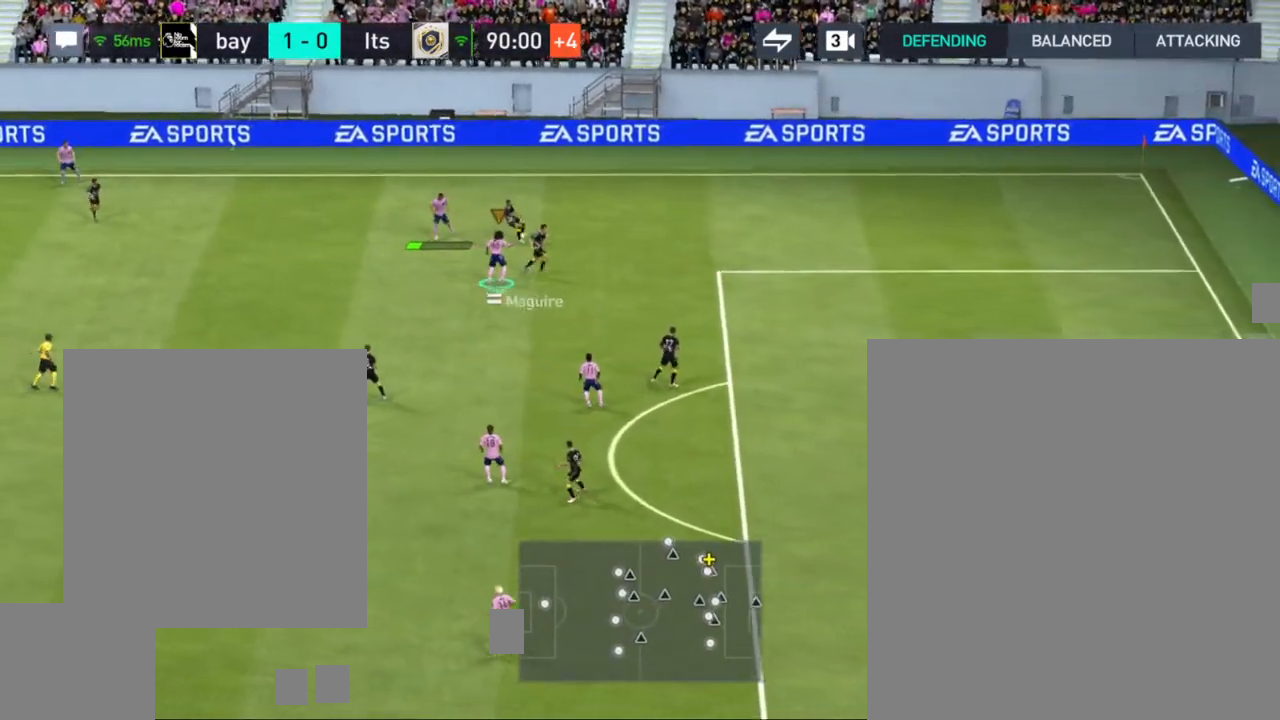
{"buttons": ["R1"], "left_stick": "down-left", "right_stick": "center", "events": []}
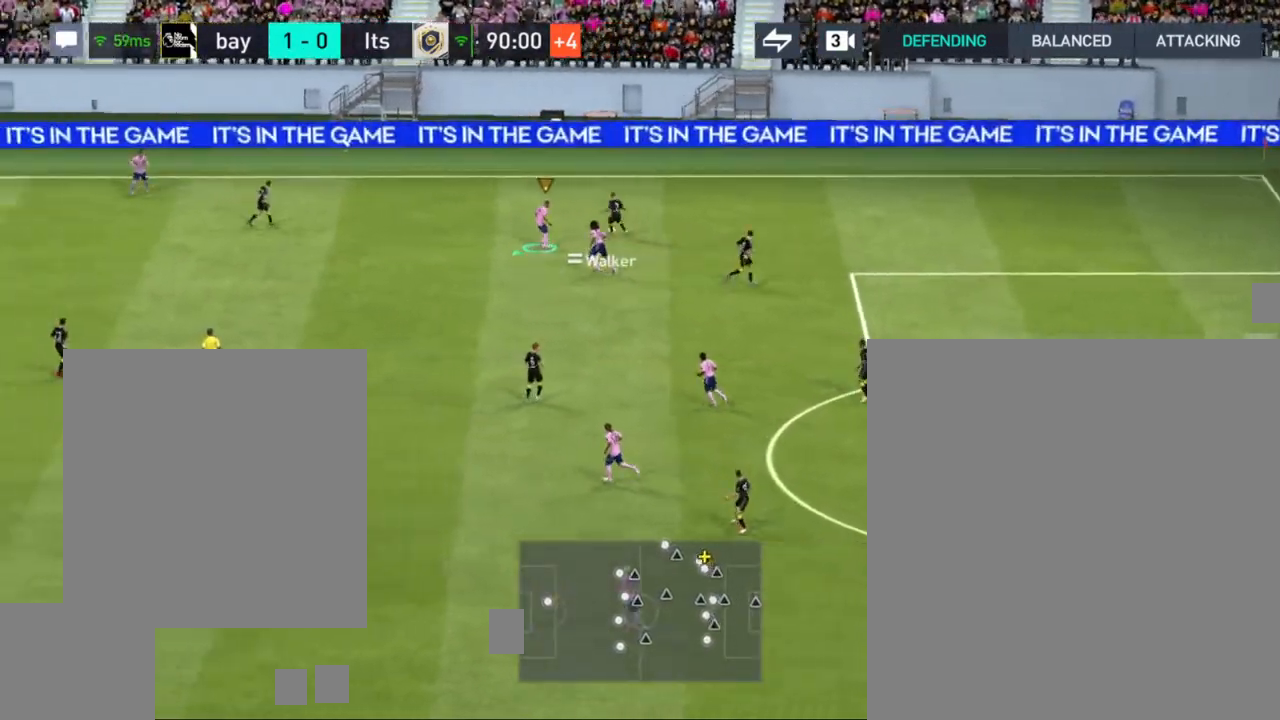
{"buttons": [], "left_stick": "down-left", "right_stick": "center", "events": [[467, "R1", "up"]]}
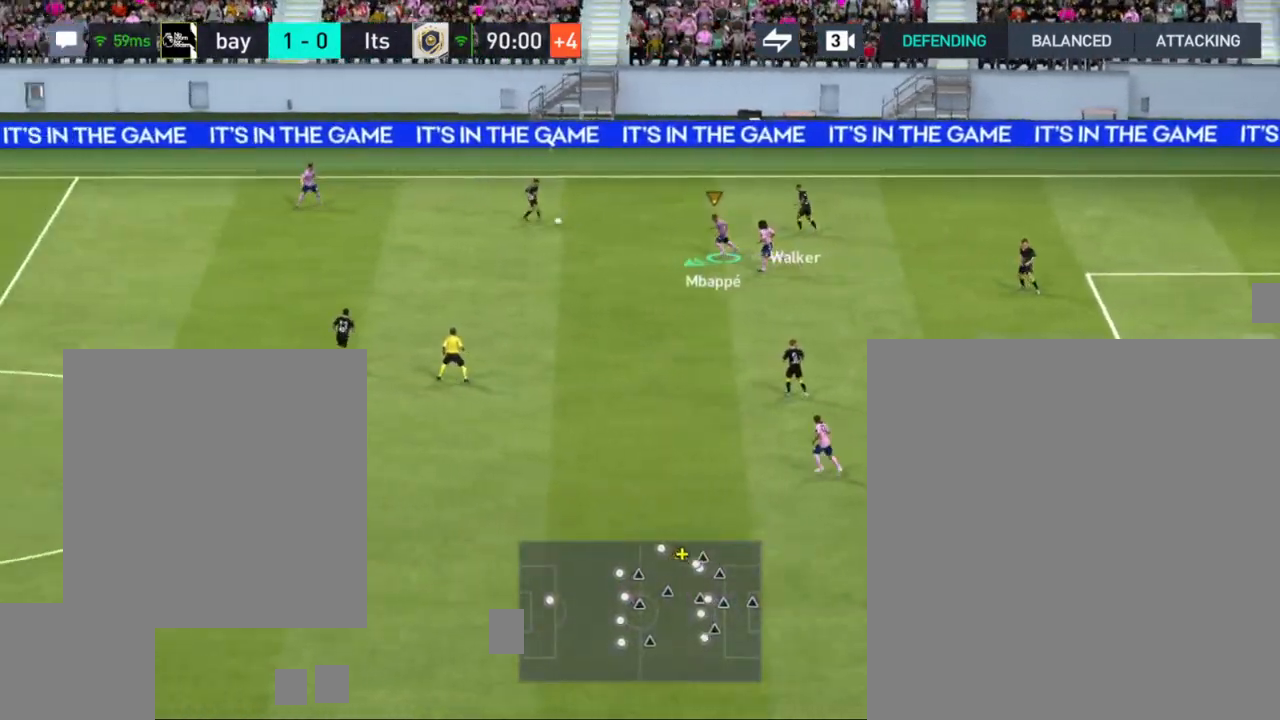
{"buttons": ["R1"], "left_stick": "down-left", "right_stick": "center", "events": [[33, "left_stick", "center"], [150, "CROSS", "down"], [250, "CROSS", "up"], [250, "left_stick", "down"], [350, "R1", "down"], [467, "left_stick", "down-left"]]}
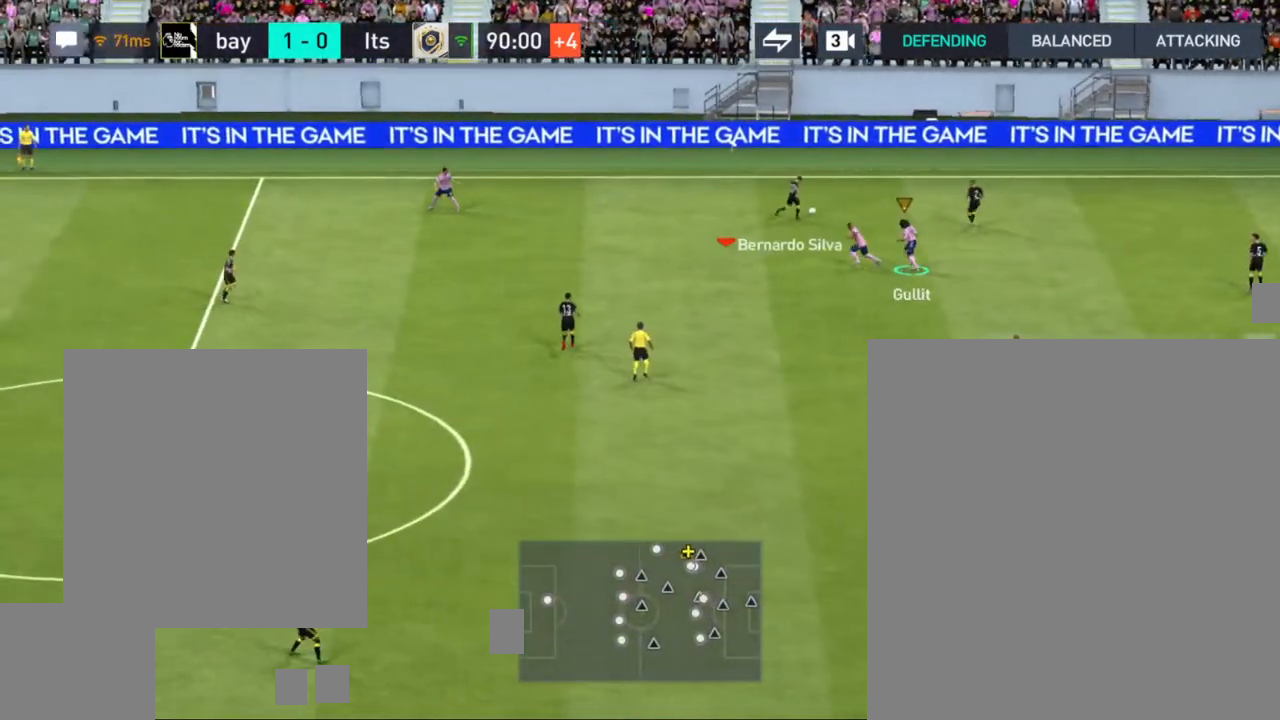
{"buttons": ["R1"], "left_stick": "left", "right_stick": "center", "events": [[383, "left_stick", "left"]]}
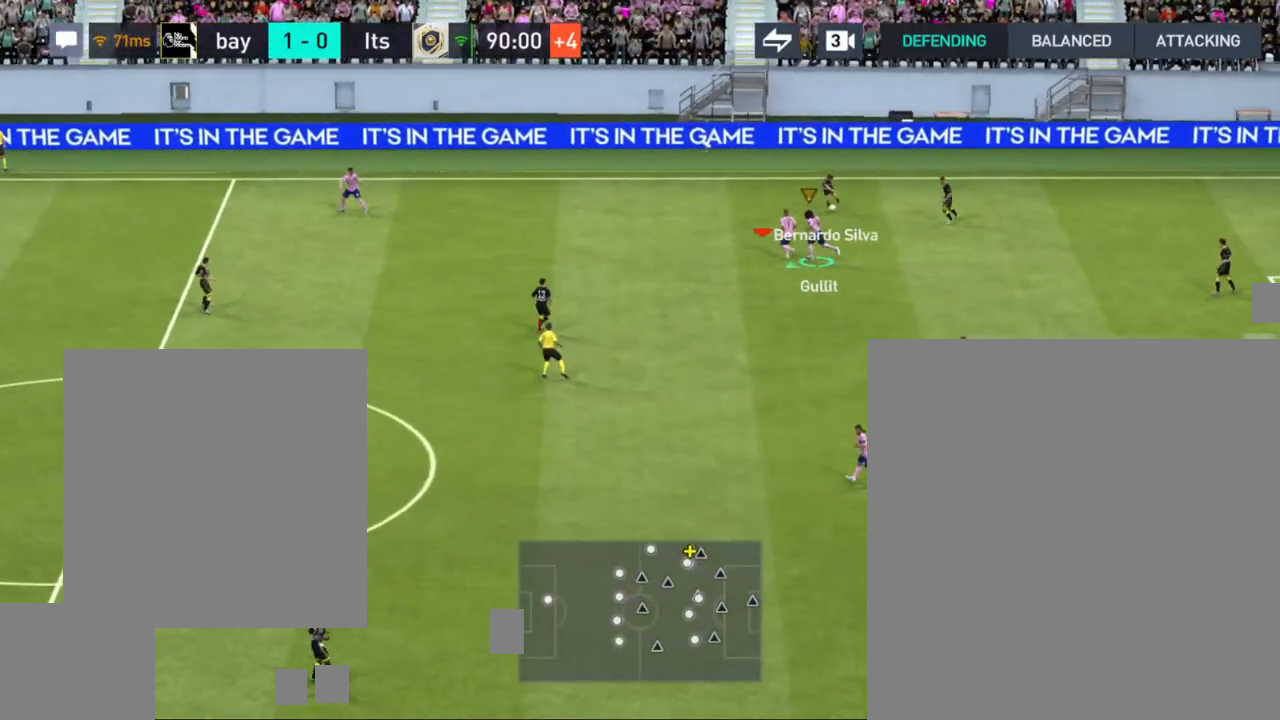
{"buttons": ["CROSS"], "left_stick": "left", "right_stick": "center", "events": [[400, "R1", "up"], [467, "CROSS", "down"]]}
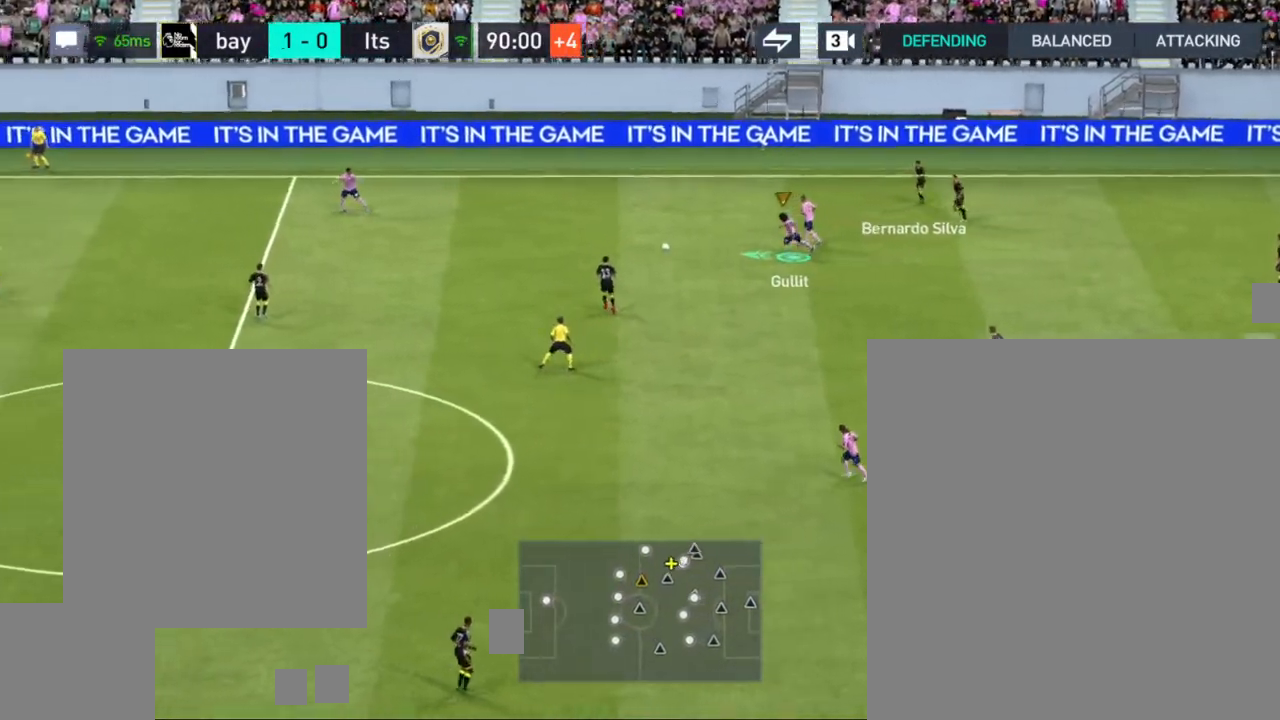
{"buttons": ["R1"], "left_stick": "down-right", "right_stick": "center", "events": [[17, "left_stick", "center"], [83, "CROSS", "up"], [117, "R1", "down"], [117, "left_stick", "right"], [267, "left_stick", "down-right"]]}
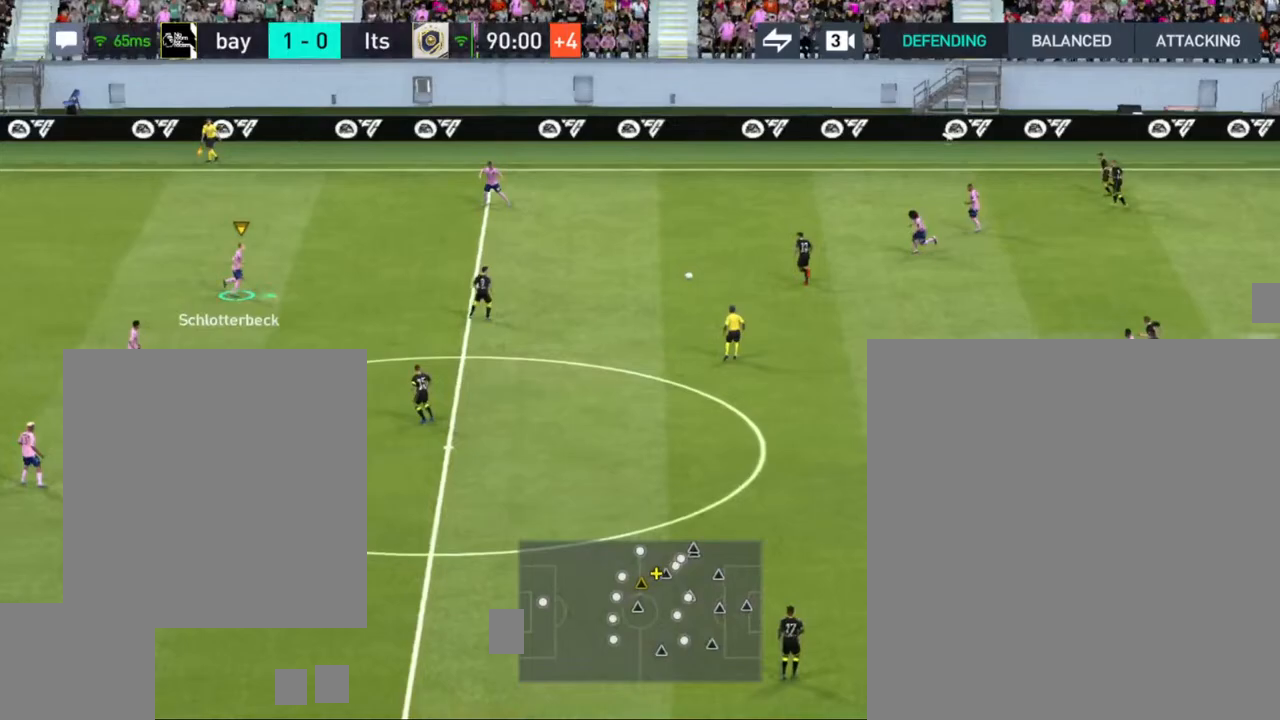
{"buttons": ["R1"], "left_stick": "down-right", "right_stick": "center", "events": []}
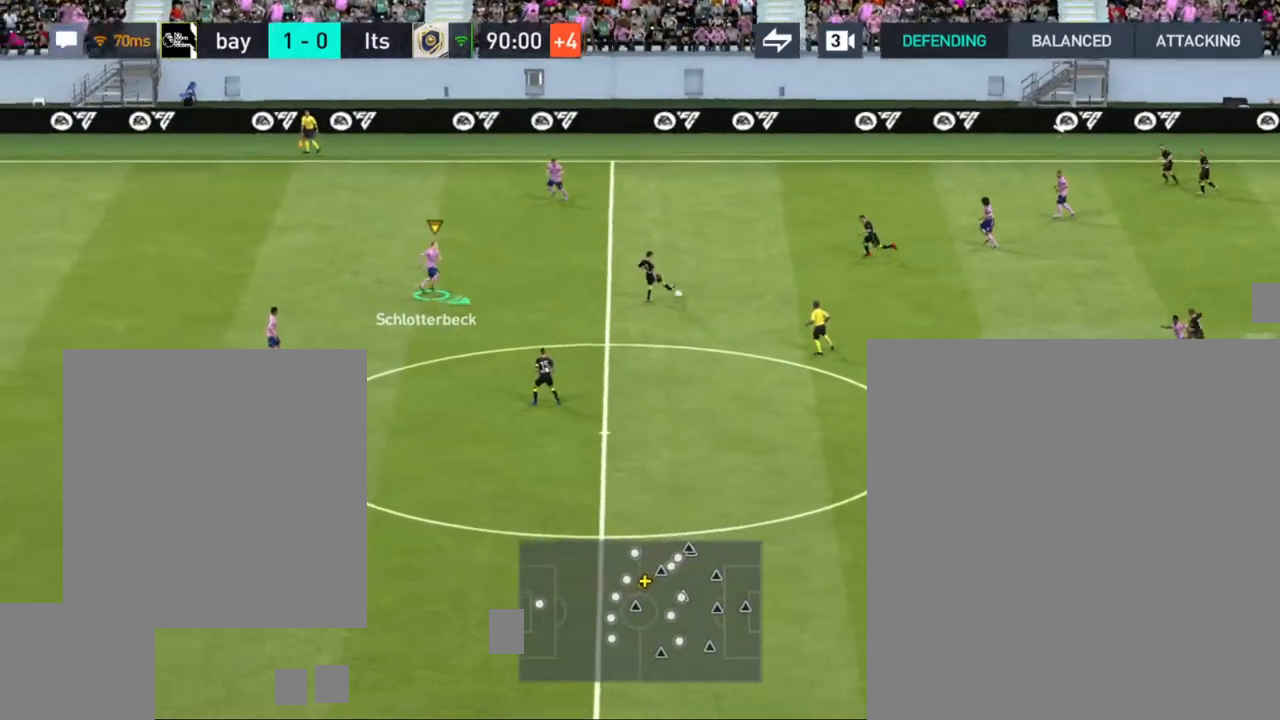
{"buttons": [], "left_stick": "down", "right_stick": "center", "events": [[50, "left_stick", "down"], [200, "left_stick", "down-left"], [217, "R1", "up"], [417, "left_stick", "down"]]}
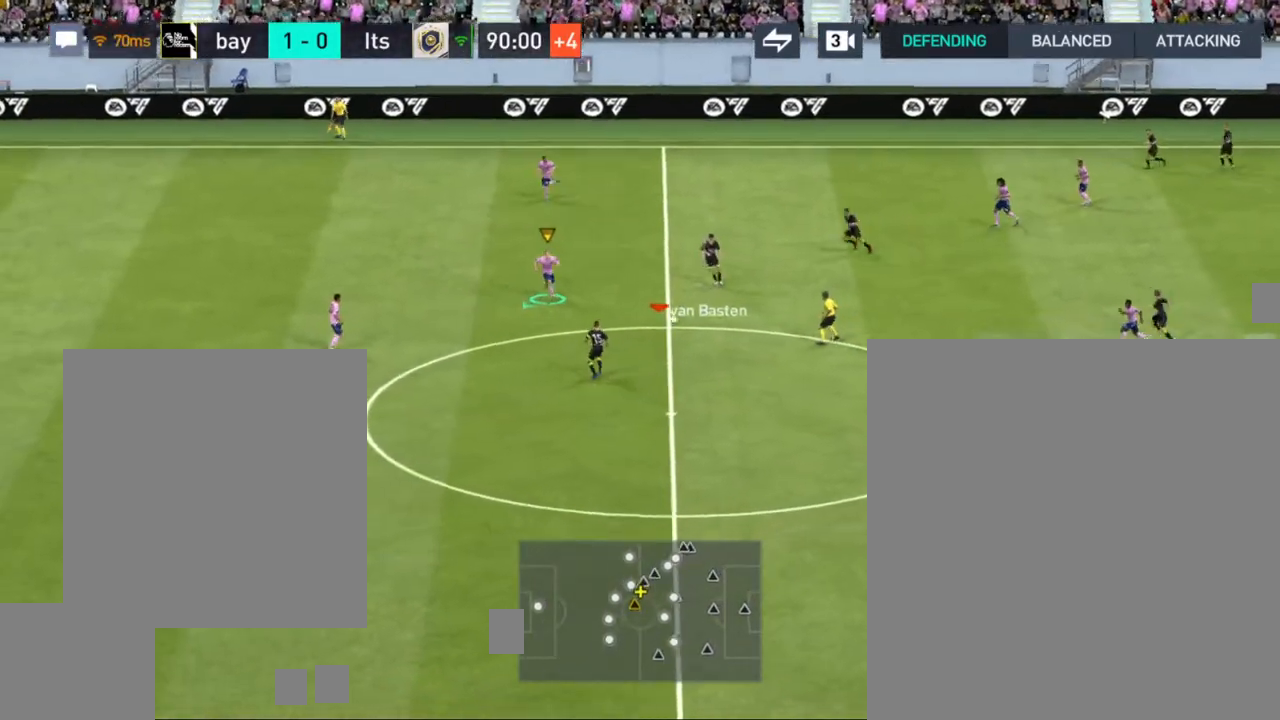
{"buttons": ["R1"], "left_stick": "down-right", "right_stick": "center", "events": [[50, "left_stick", "down-right"], [67, "CROSS", "down"], [167, "CROSS", "up"], [233, "R1", "down"]]}
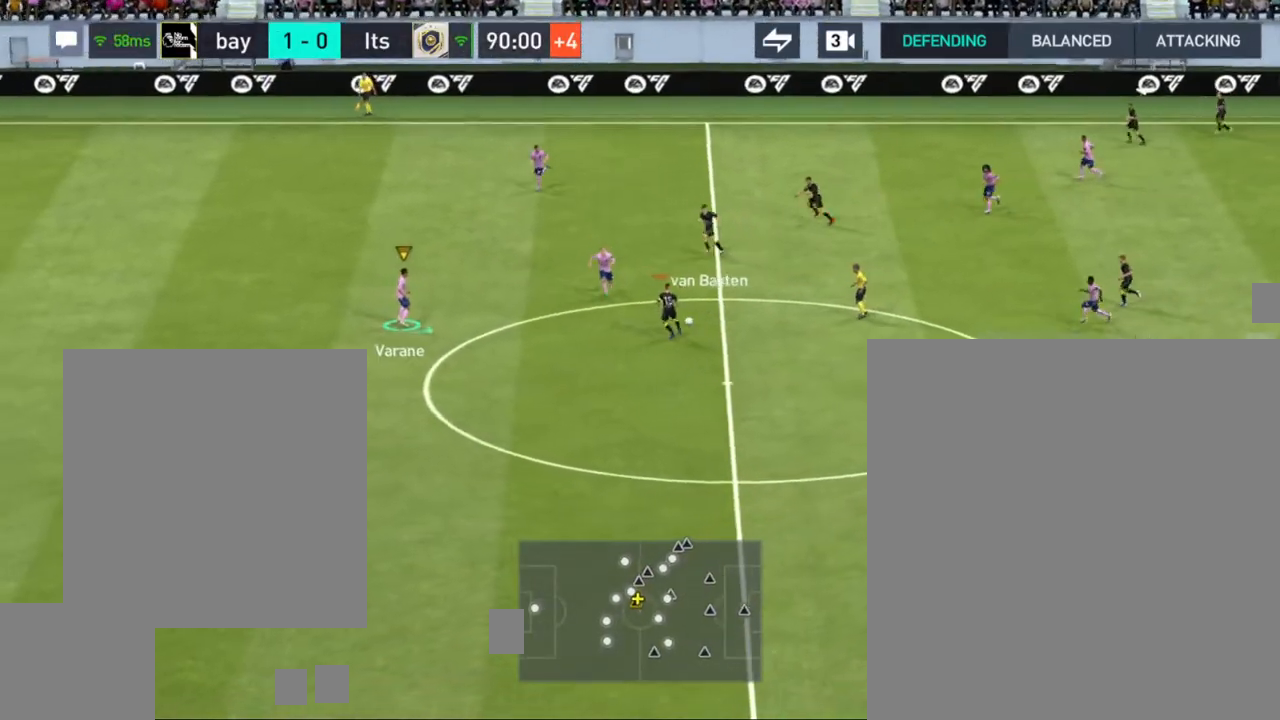
{"buttons": [], "left_stick": "down", "right_stick": "center", "events": [[117, "R1", "up"], [300, "left_stick", "down"]]}
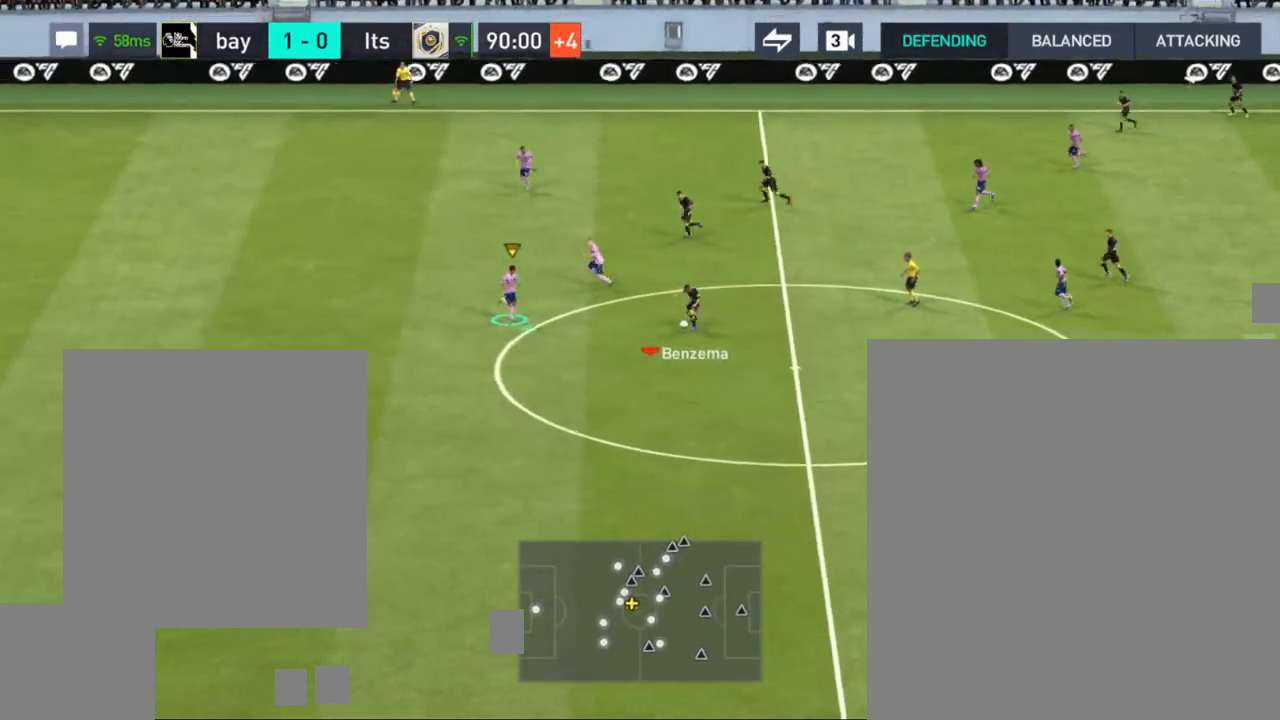
{"buttons": ["R1"], "left_stick": "down", "right_stick": "center", "events": [[183, "R1", "down"]]}
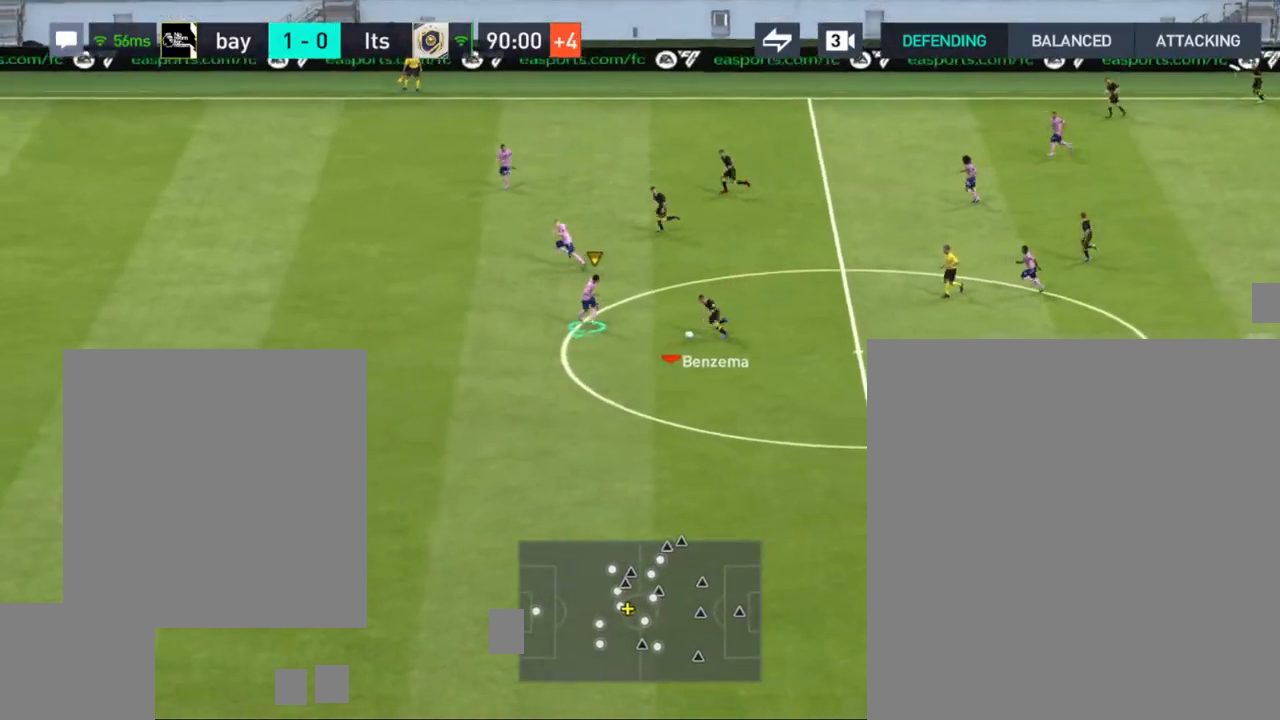
{"buttons": ["R1"], "left_stick": "down", "right_stick": "center", "events": []}
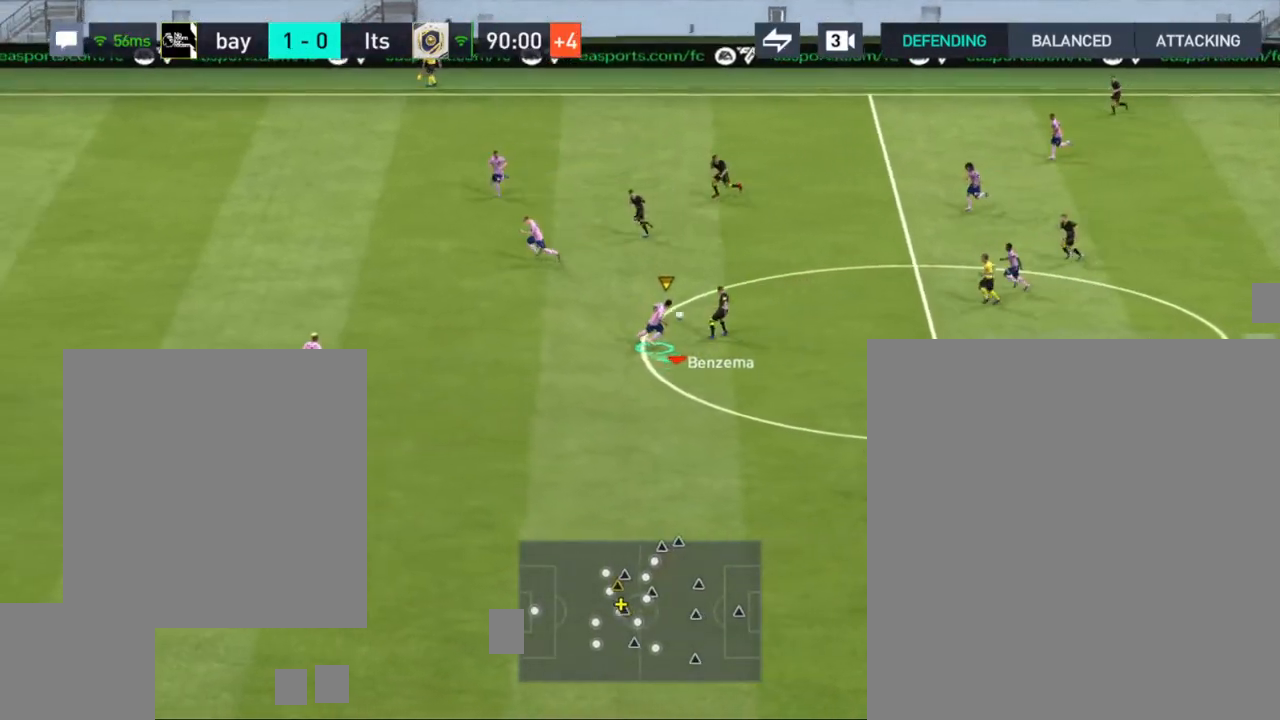
{"buttons": [], "left_stick": "up-right", "right_stick": "center", "events": [[167, "R1", "up"], [267, "CROSS", "down"], [317, "left_stick", "right"], [333, "CROSS", "up"], [417, "left_stick", "up-right"]]}
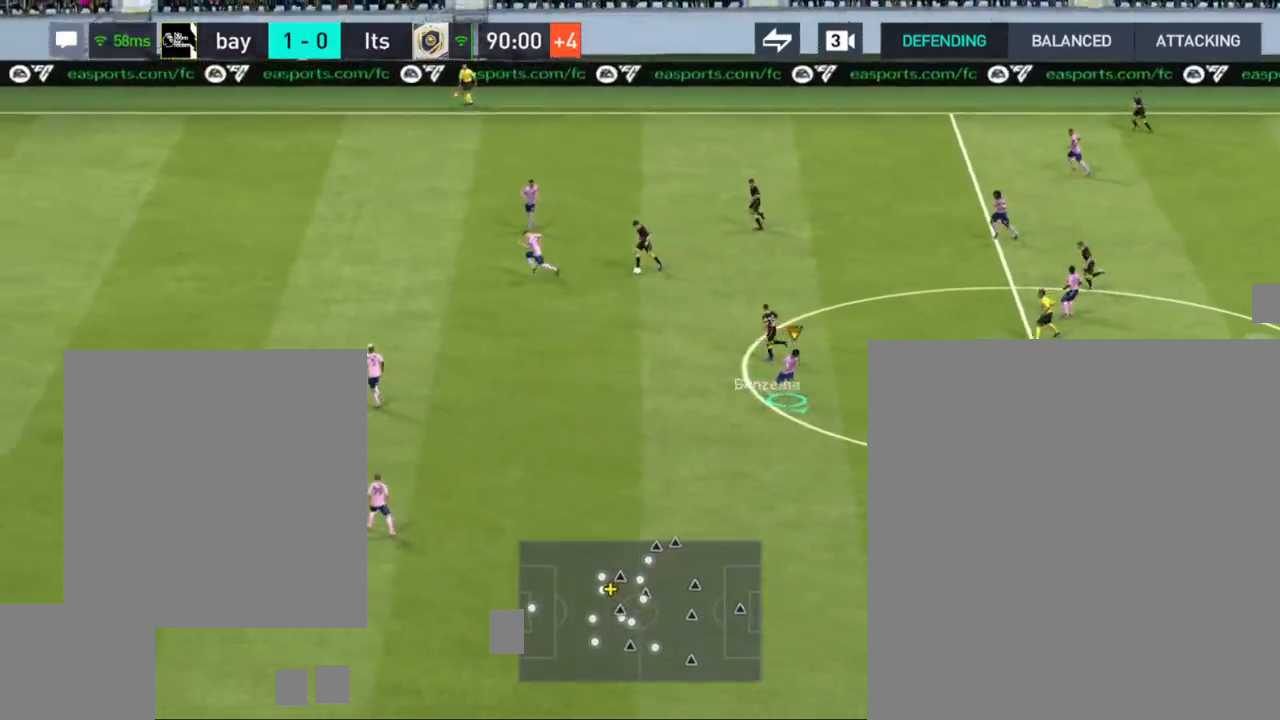
{"buttons": [], "left_stick": "up-right", "right_stick": "center", "events": []}
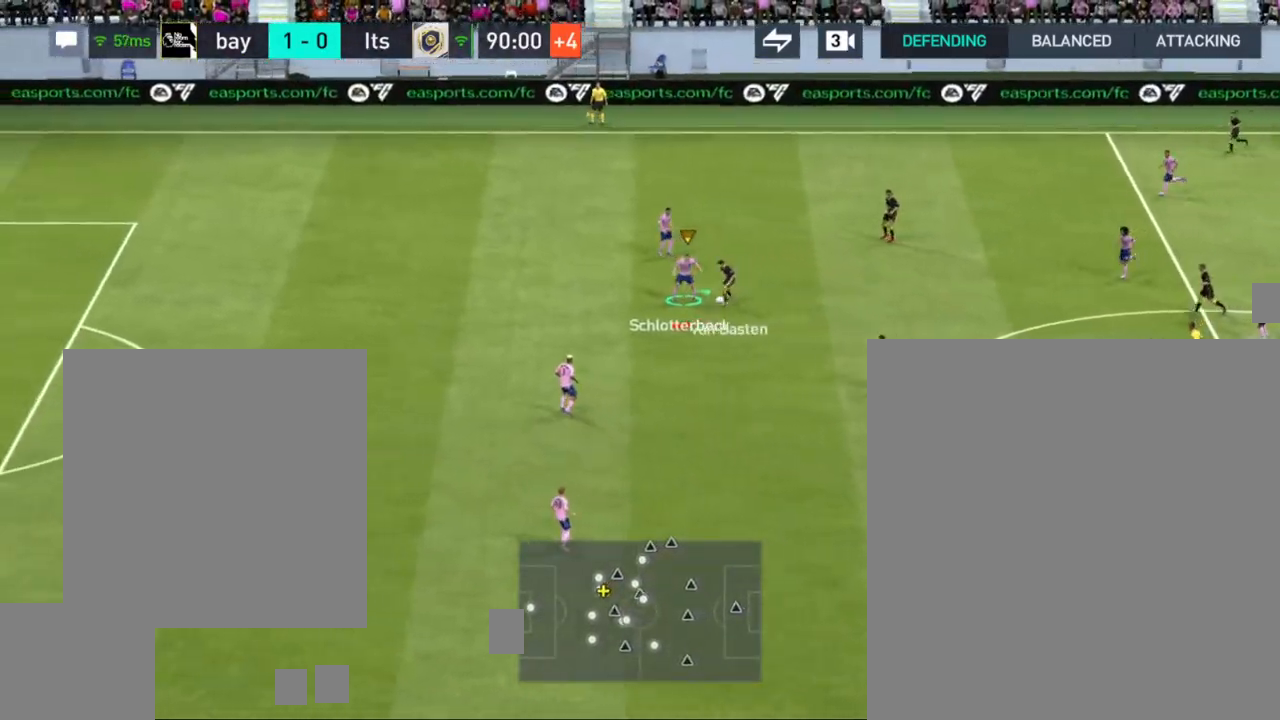
{"buttons": ["CROSS", "R1"], "left_stick": "up-left", "right_stick": "center", "events": [[83, "left_stick", "left"], [333, "R1", "down"], [450, "CROSS", "down"], [450, "left_stick", "up-left"]]}
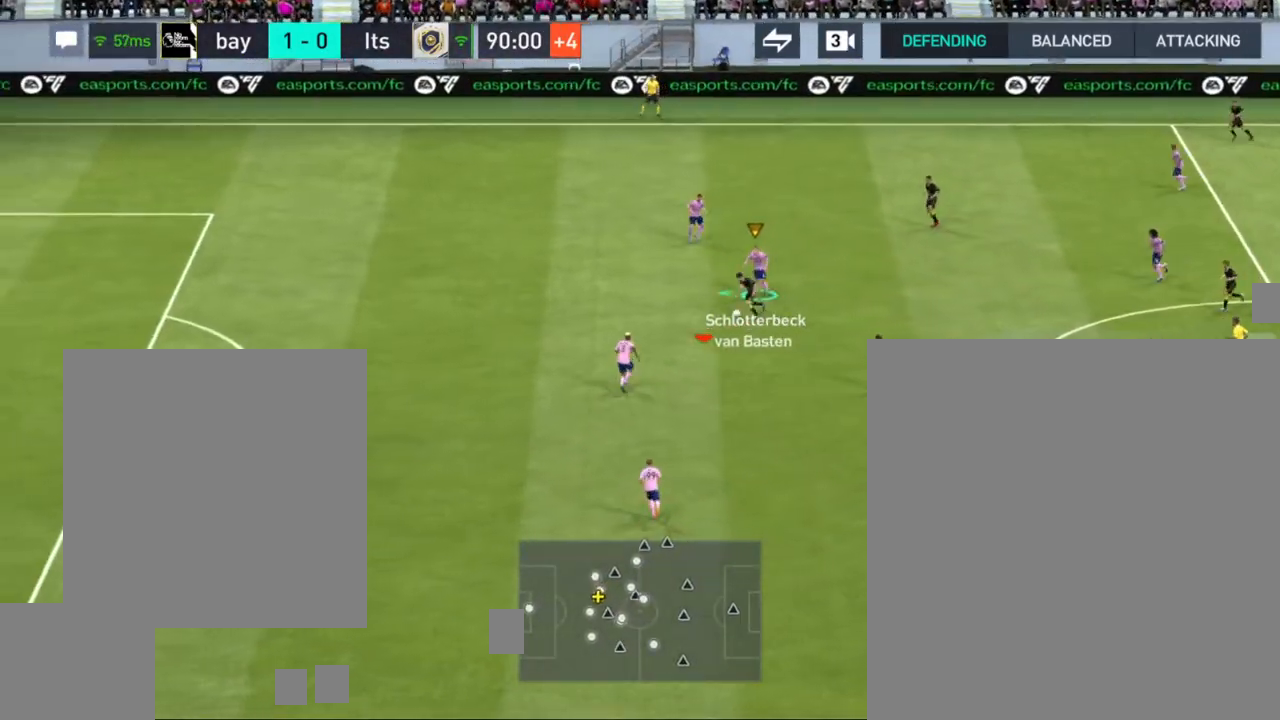
{"buttons": ["R1"], "left_stick": "up-left", "right_stick": "center", "events": [[50, "CROSS", "up"], [183, "TRIANGLE", "down"], [333, "TRIANGLE", "up"]]}
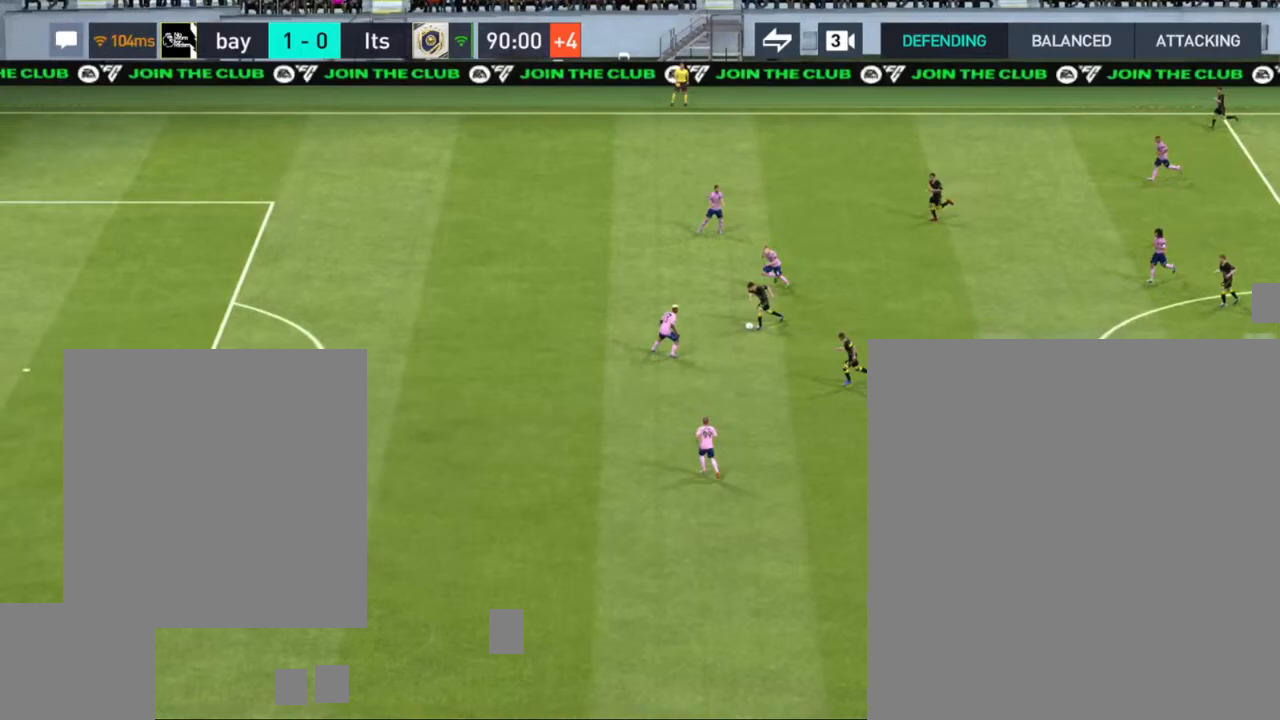
{"buttons": [], "left_stick": "left", "right_stick": "center", "events": [[100, "left_stick", "left"], [333, "R1", "up"]]}
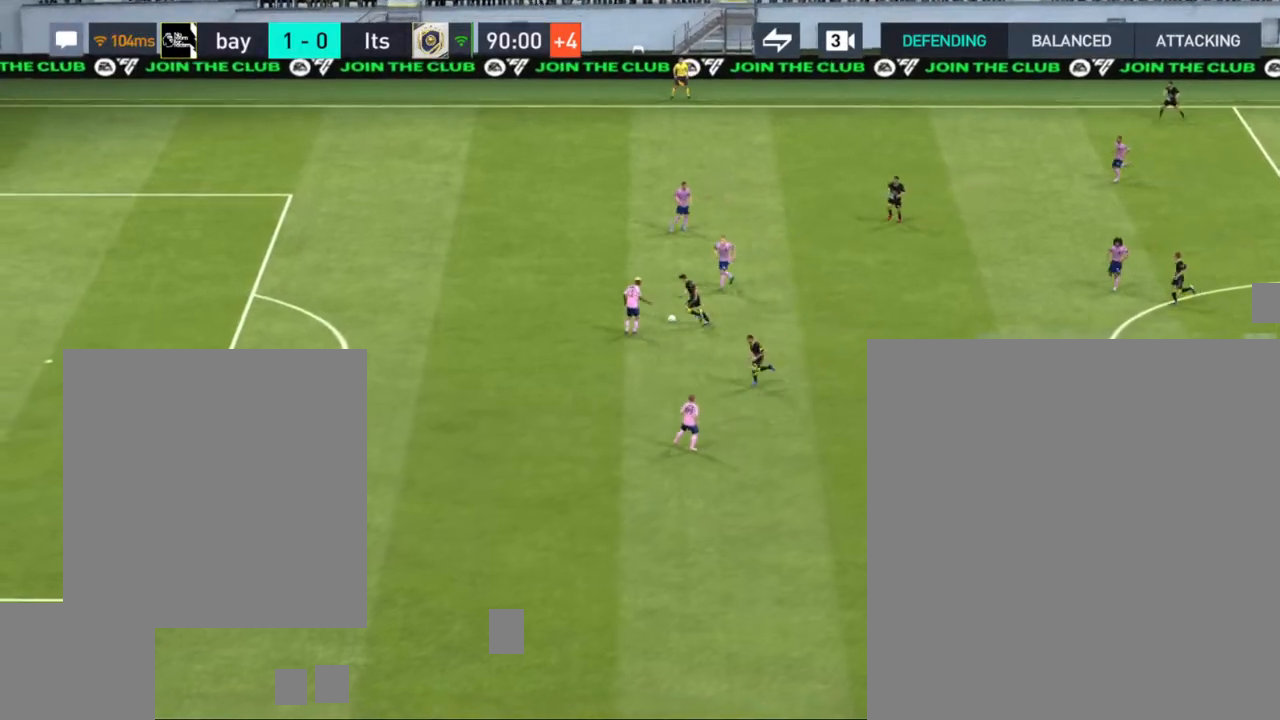
{"buttons": [], "left_stick": "center", "right_stick": "center", "events": [[17, "left_stick", "center"]]}
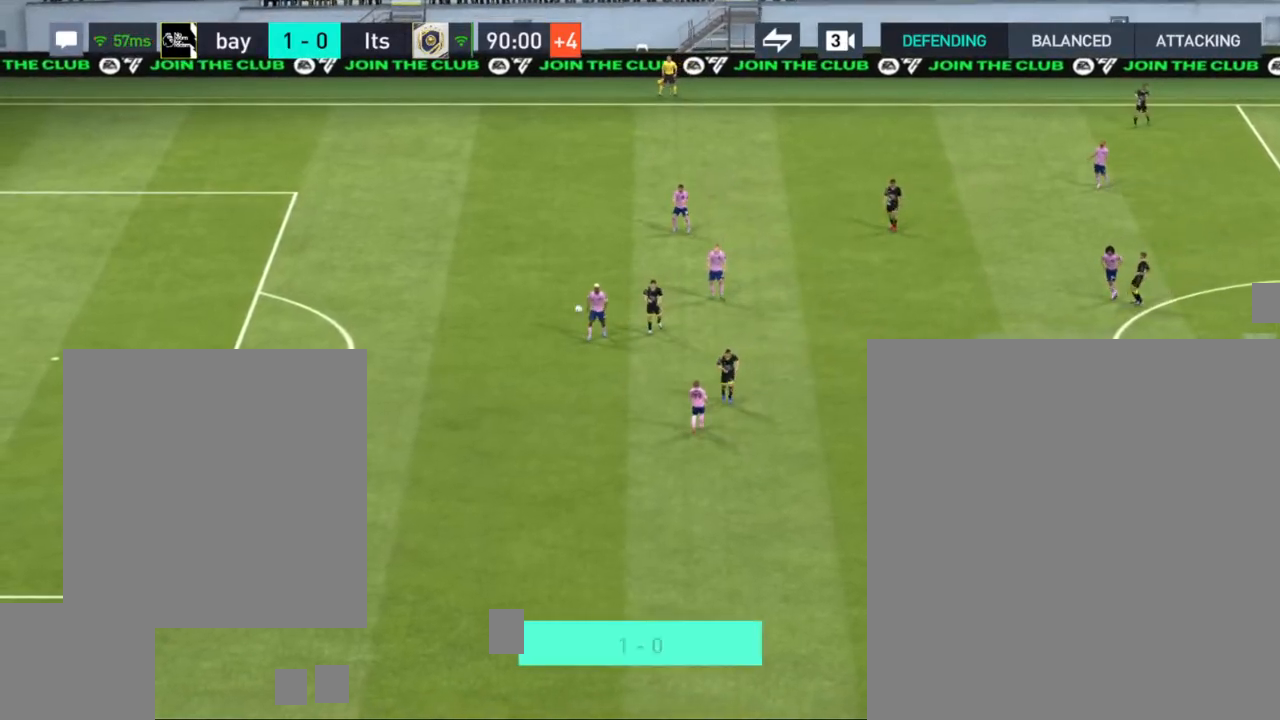
{"buttons": [], "left_stick": "center", "right_stick": "center", "events": []}
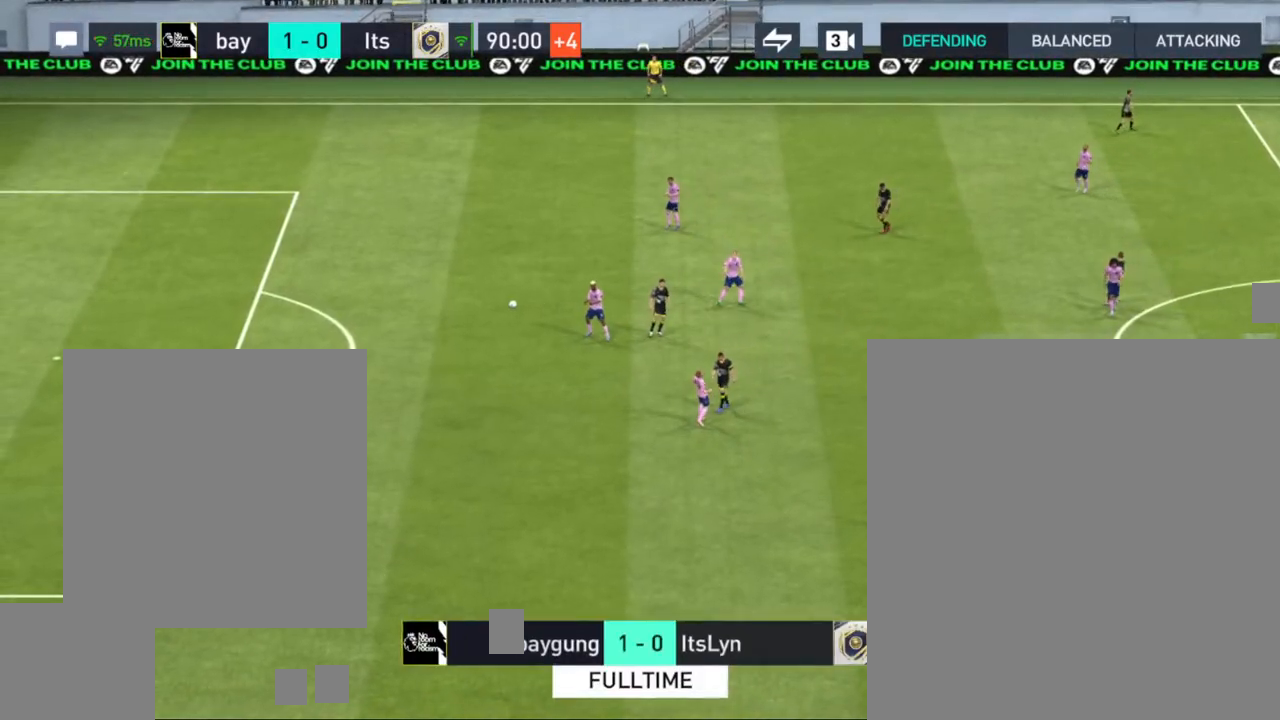
{"buttons": [], "left_stick": "center", "right_stick": "center", "events": []}
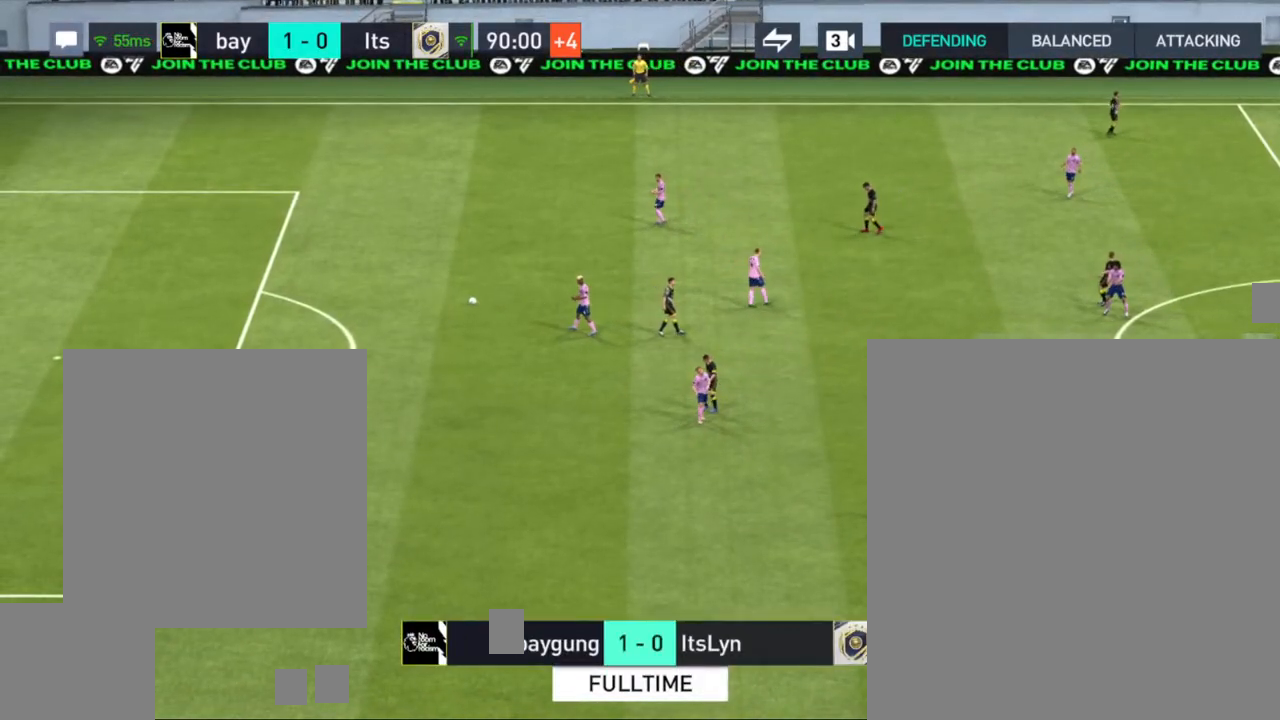
{"buttons": [], "left_stick": "center", "right_stick": "center", "events": []}
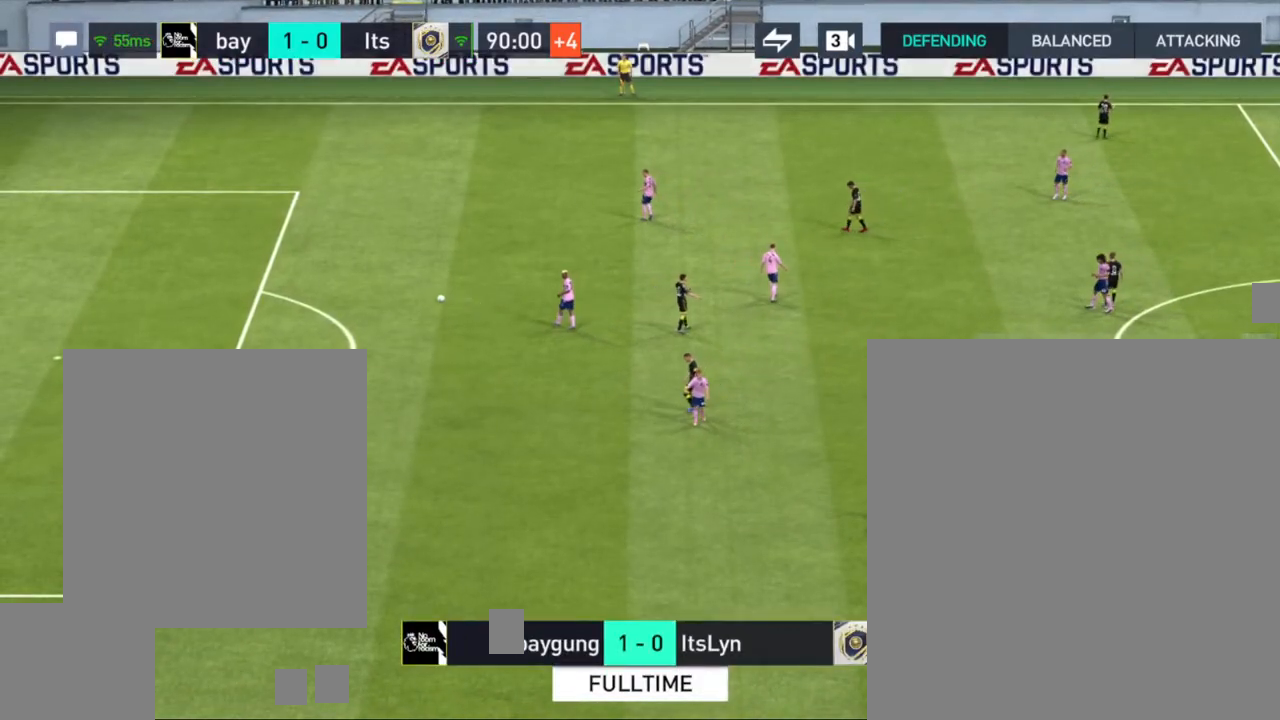
{"buttons": [], "left_stick": "center", "right_stick": "center", "events": []}
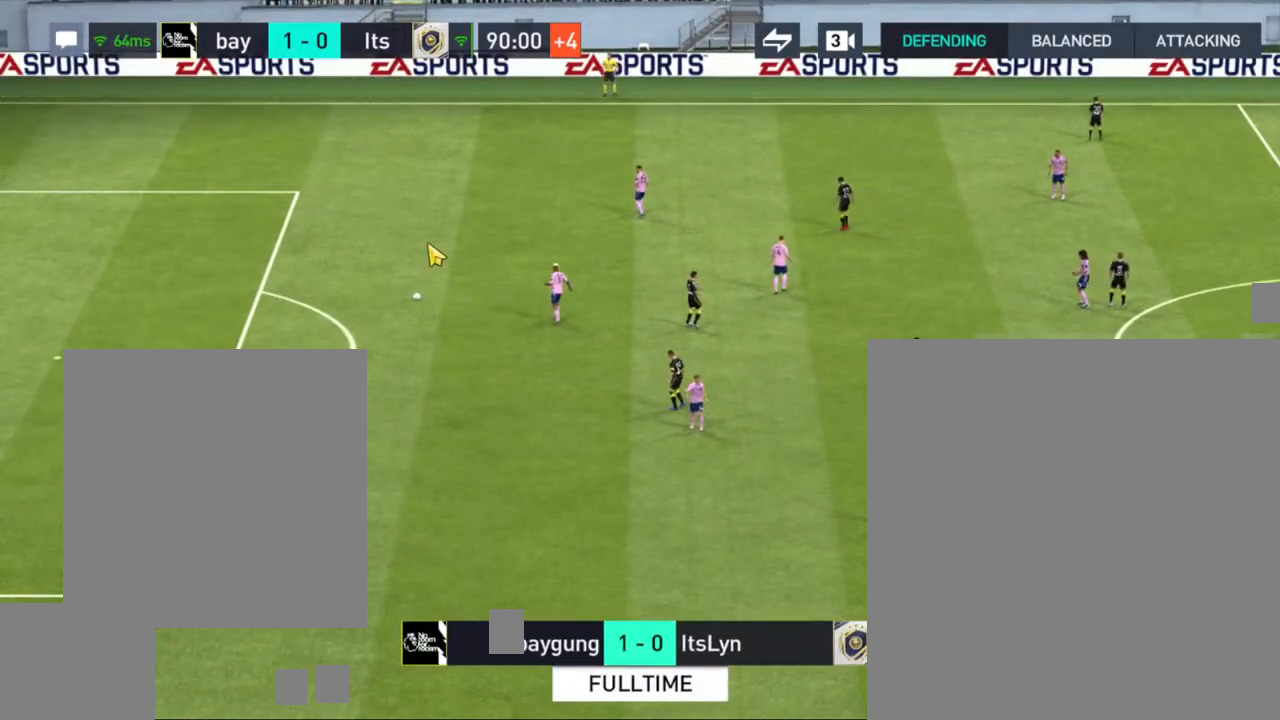
{"buttons": [], "left_stick": "center", "right_stick": "center", "events": []}
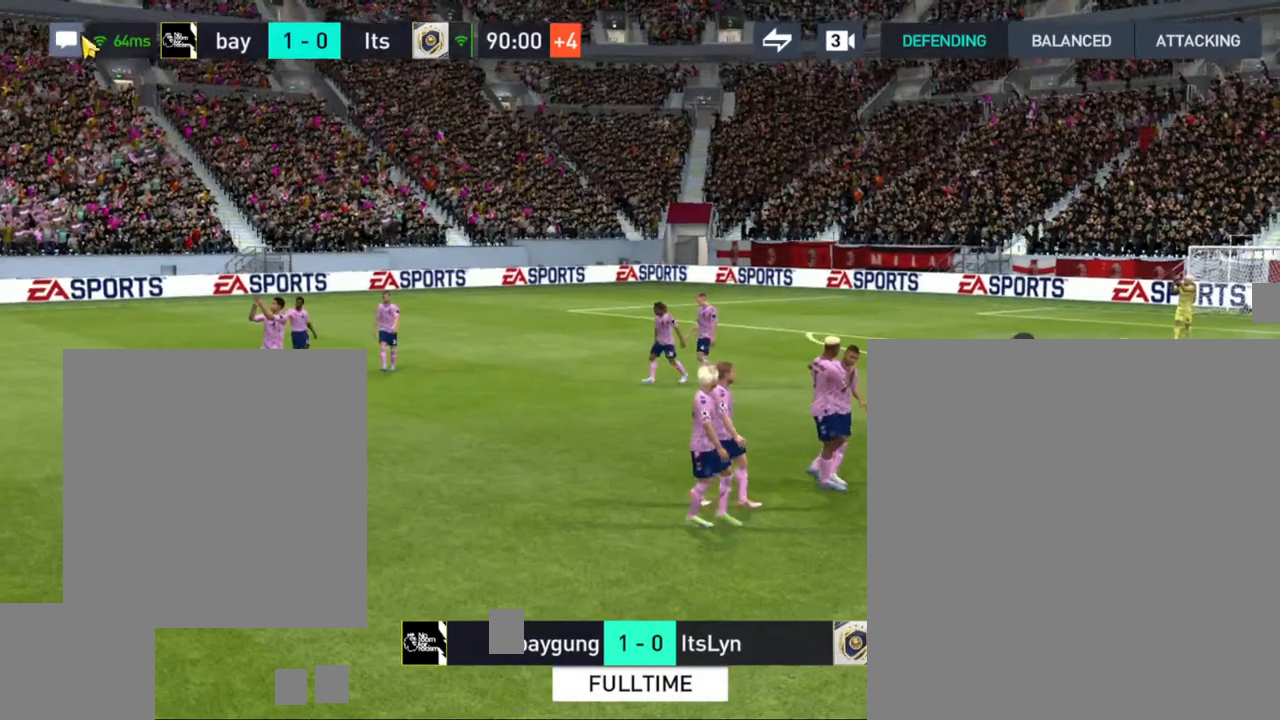
{"buttons": [], "left_stick": "center", "right_stick": "center", "events": []}
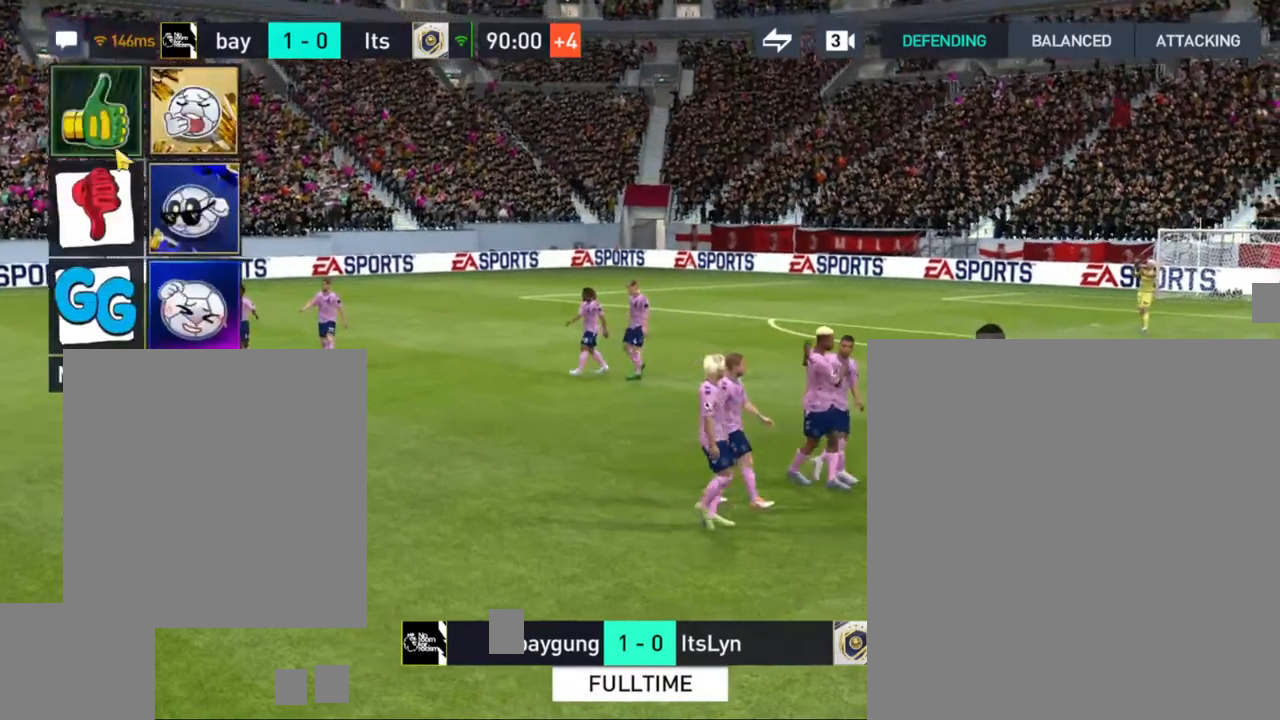
{"buttons": [], "left_stick": "center", "right_stick": "center", "events": []}